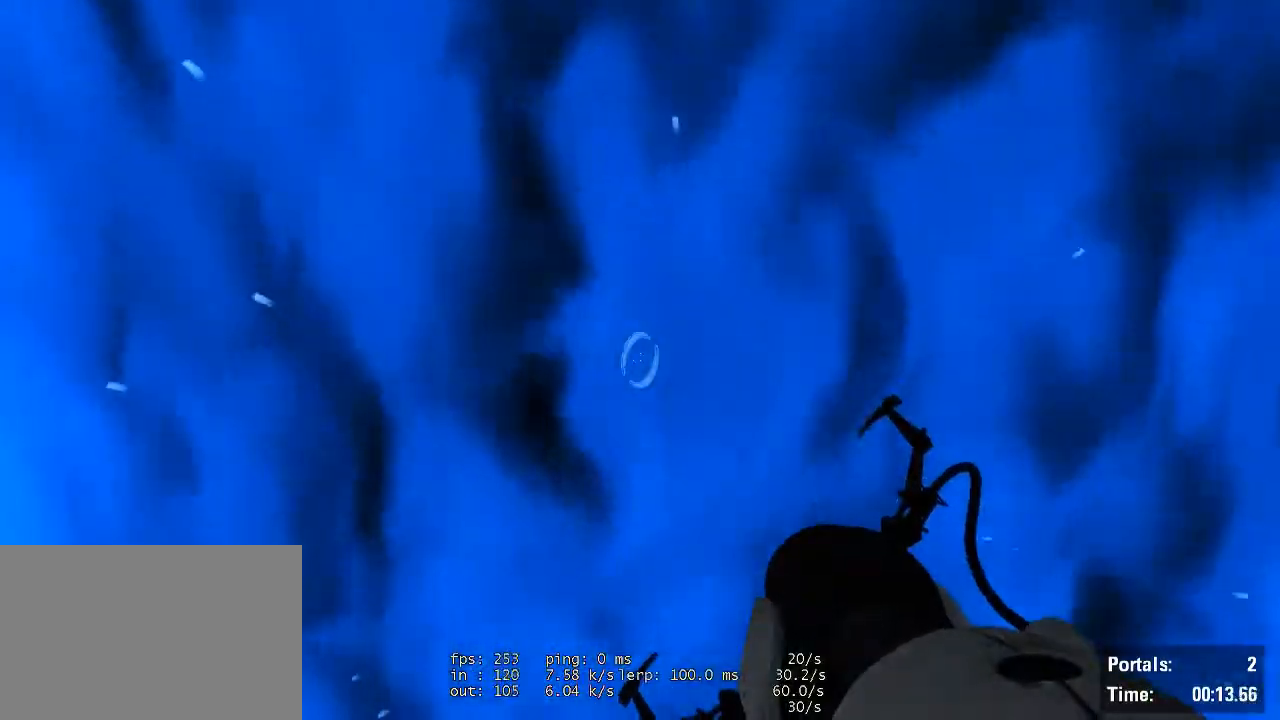
Gameplay with keyboard and mouse; each line is a JSON object with the keys and mouse buttons held at the frame after it. "events" lists presses ("down") and releases ("up") of "1", "2", "3", "4", "5", "a", "alt", "c", "ctrl", "d", "e", "f", "q", "r", "s", "shift", "space", "tab", "v", "w", "x", "z", "mouse_left", "mouse_middle", "mouse_right" and "mouse_wheel_up" between this image and that frame as [ms after this image, input, new state], when the widget could be followed in between. "mouse_left", "mouse_middle", "mouse_right", "mouse_wheel_up" = the "left", "middle", "right", "wheel_up" buttons of the "mouse" list. No other keys are recorded. Mouse movement is not recorded. Not read: mouse_wheel_down.
{"keys": ["w"], "mouse": [], "events": []}
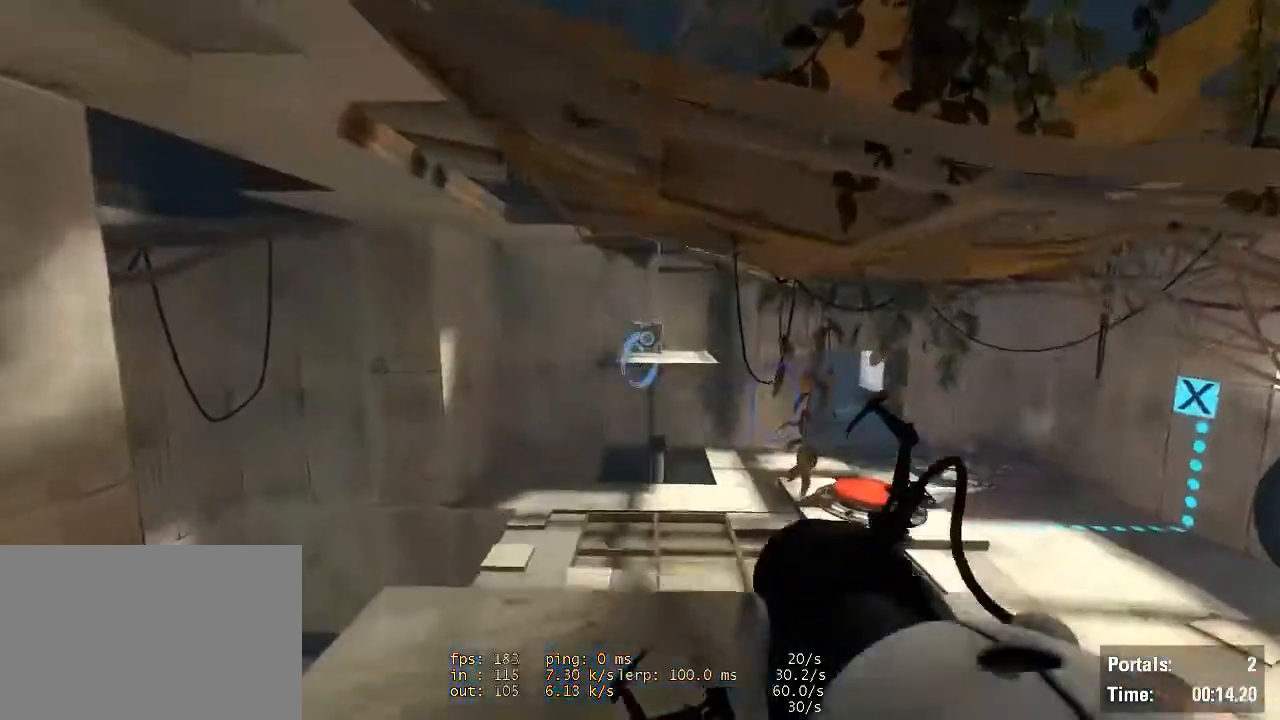
{"keys": [], "mouse": ["left"], "events": [[33, "w", "up"], [67, "mouse_left", "down"], [167, "mouse_left", "up"], [500, "mouse_left", "down"]]}
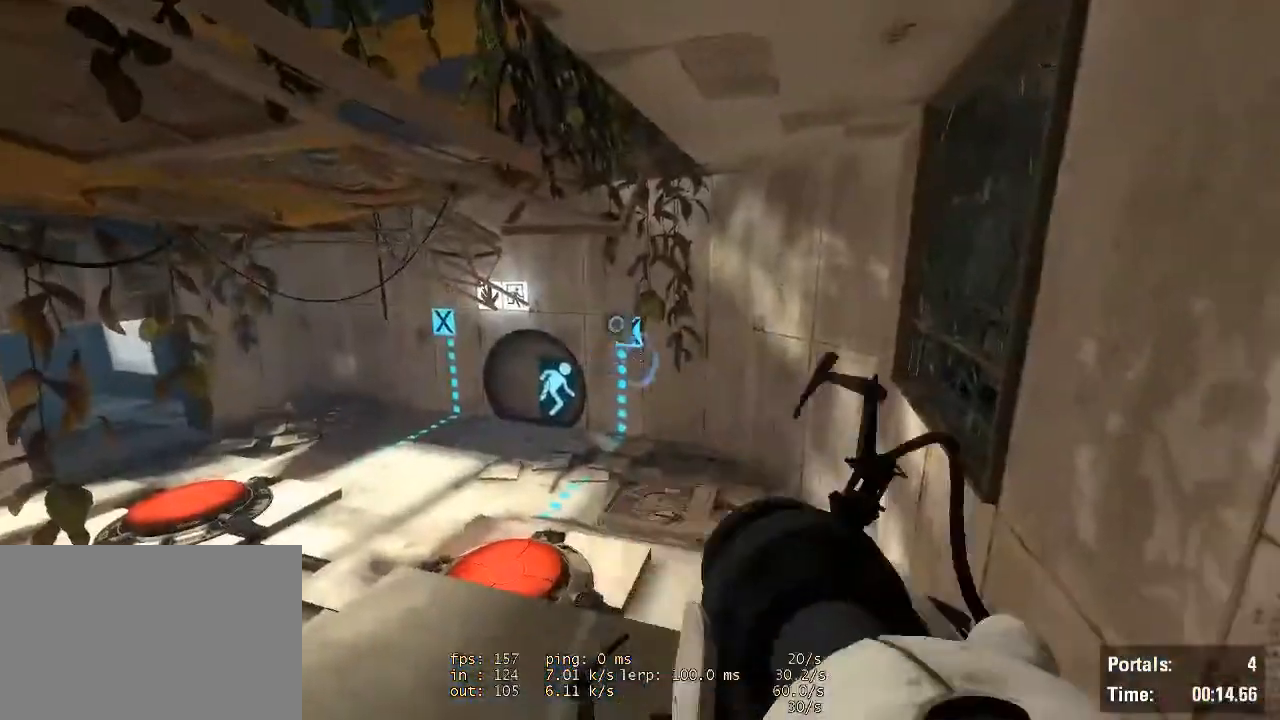
{"keys": [], "mouse": [], "events": [[33, "e", "down"], [33, "w", "down"], [67, "mouse_left", "up"], [133, "e", "up"], [200, "d", "down"], [433, "d", "up"], [467, "w", "up"]]}
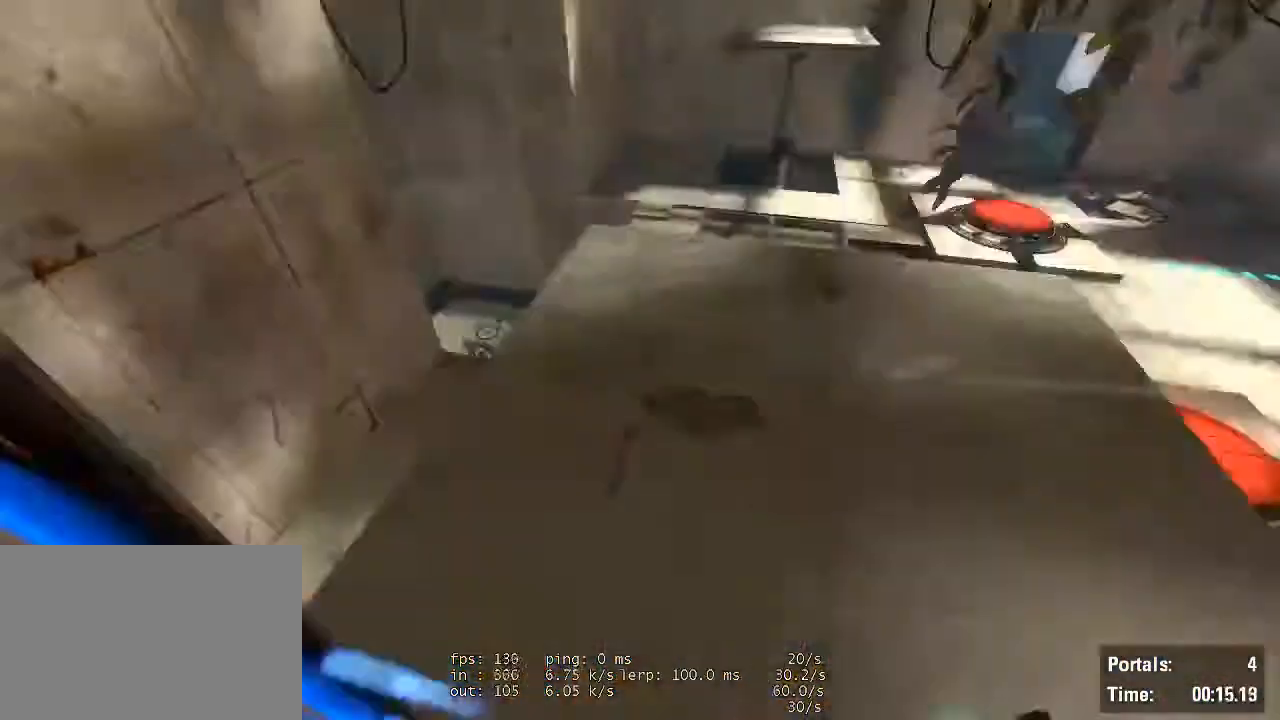
{"keys": [], "mouse": [], "events": [[67, "e", "down"], [100, "w", "down"], [133, "e", "up"], [200, "w", "up"]]}
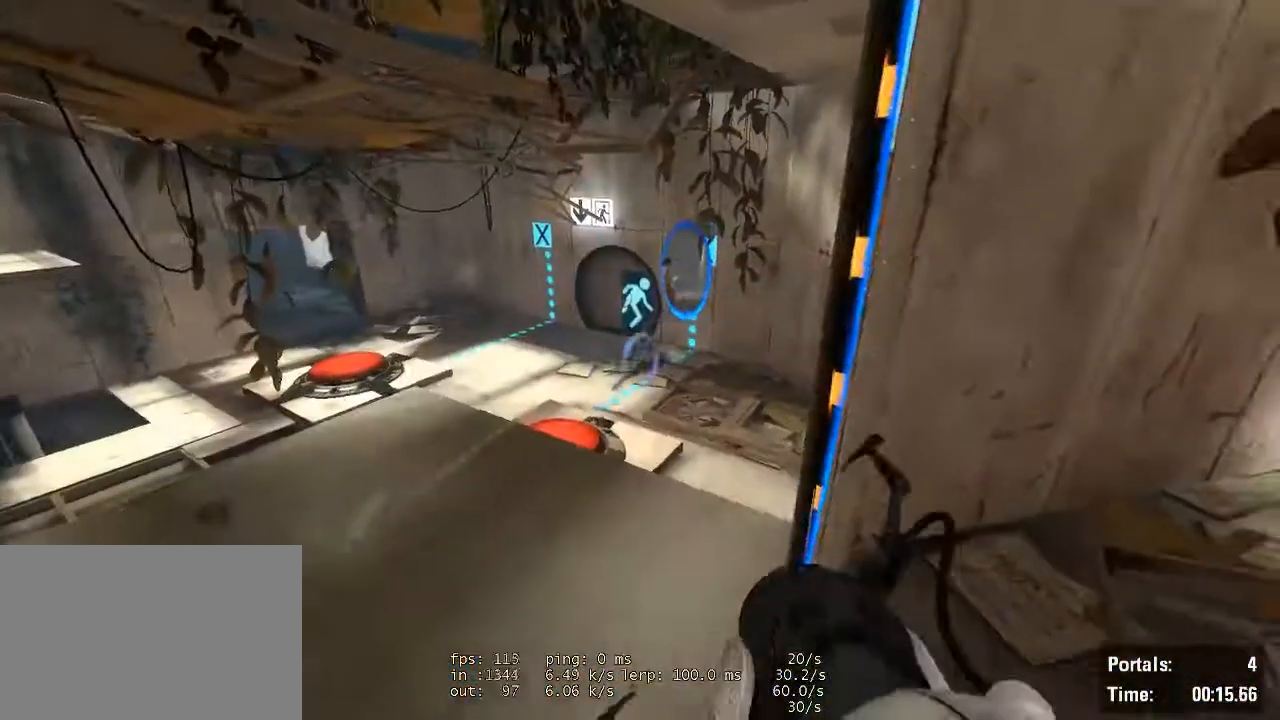
{"keys": [], "mouse": [], "events": [[100, "w", "down"], [167, "w", "up"]]}
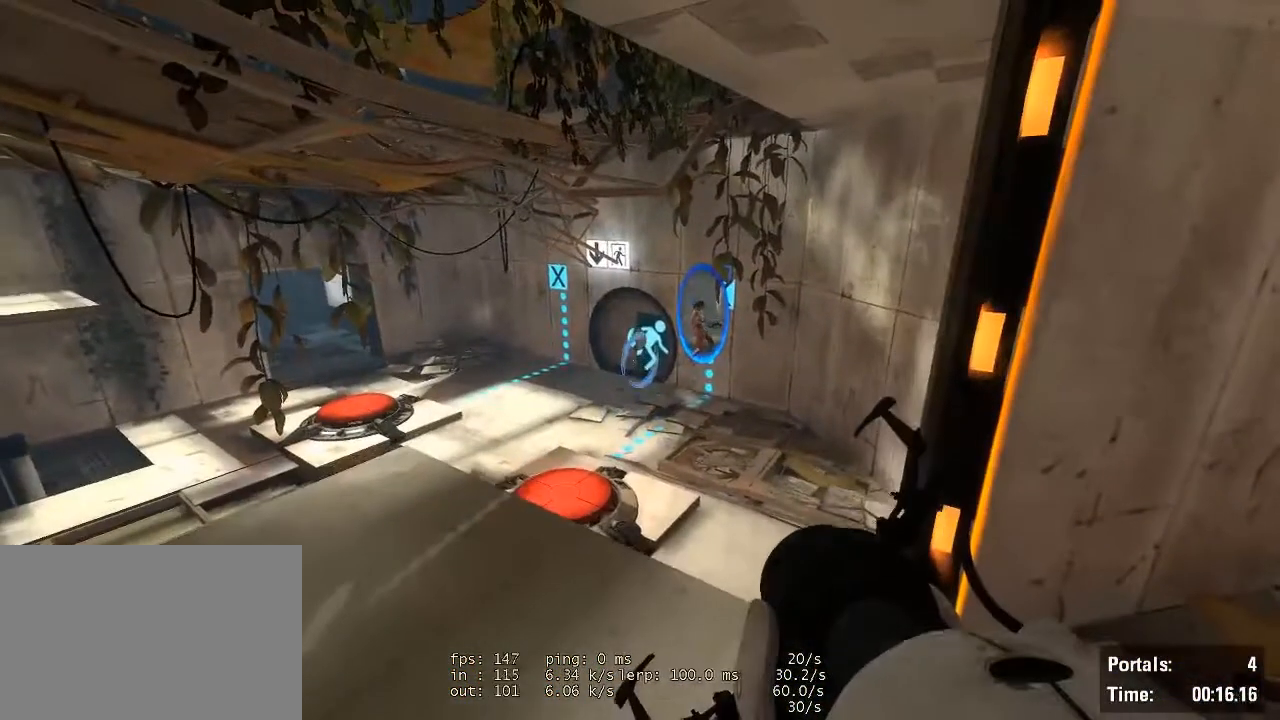
{"keys": ["w"], "mouse": [], "events": [[200, "d", "down"], [200, "s", "down"], [233, "mouse_left", "down"], [333, "mouse_left", "up"], [367, "s", "up"], [433, "w", "down"], [467, "d", "up"]]}
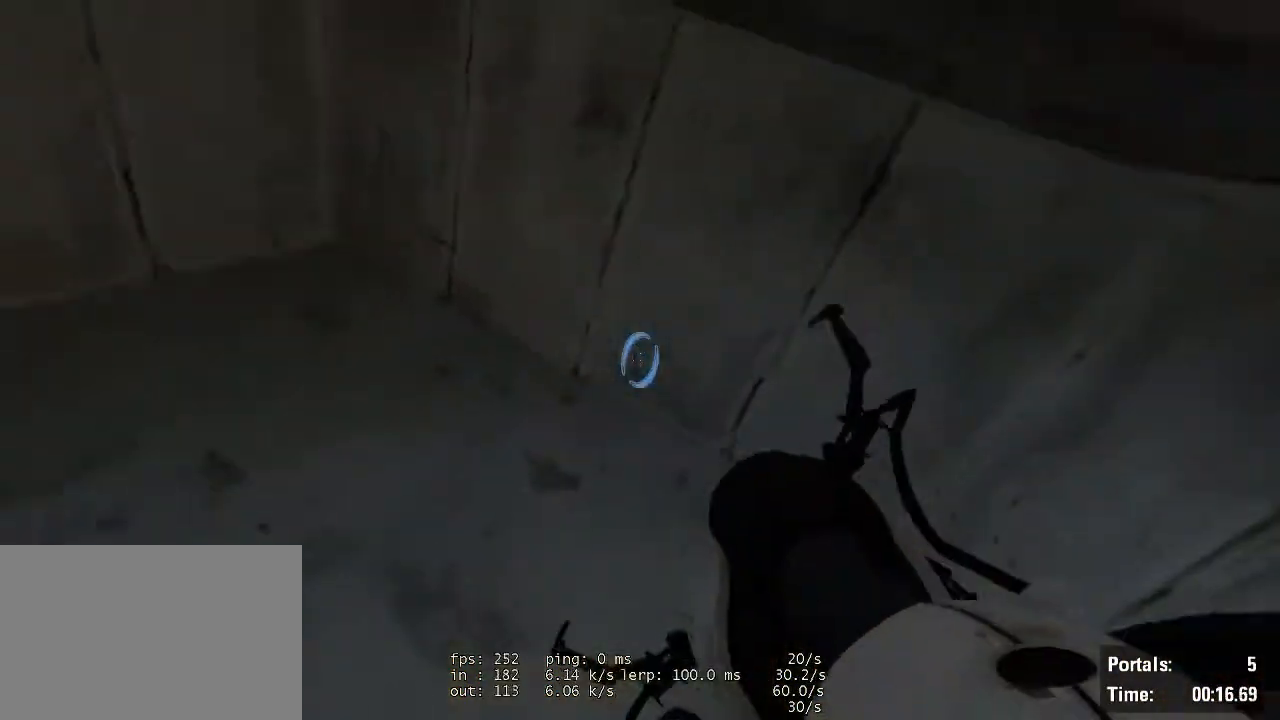
{"keys": ["a"], "mouse": [], "events": [[167, "a", "down"], [233, "w", "up"]]}
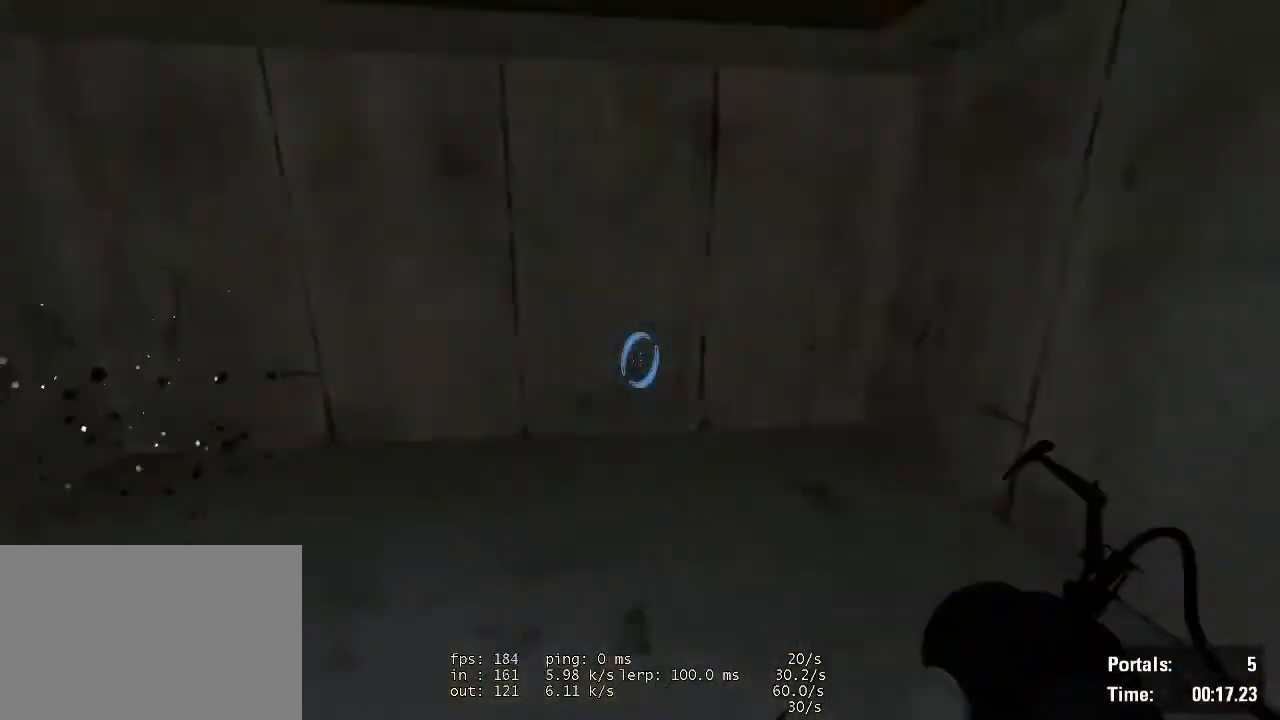
{"keys": ["d"], "mouse": [], "events": [[100, "d", "down"], [133, "a", "up"]]}
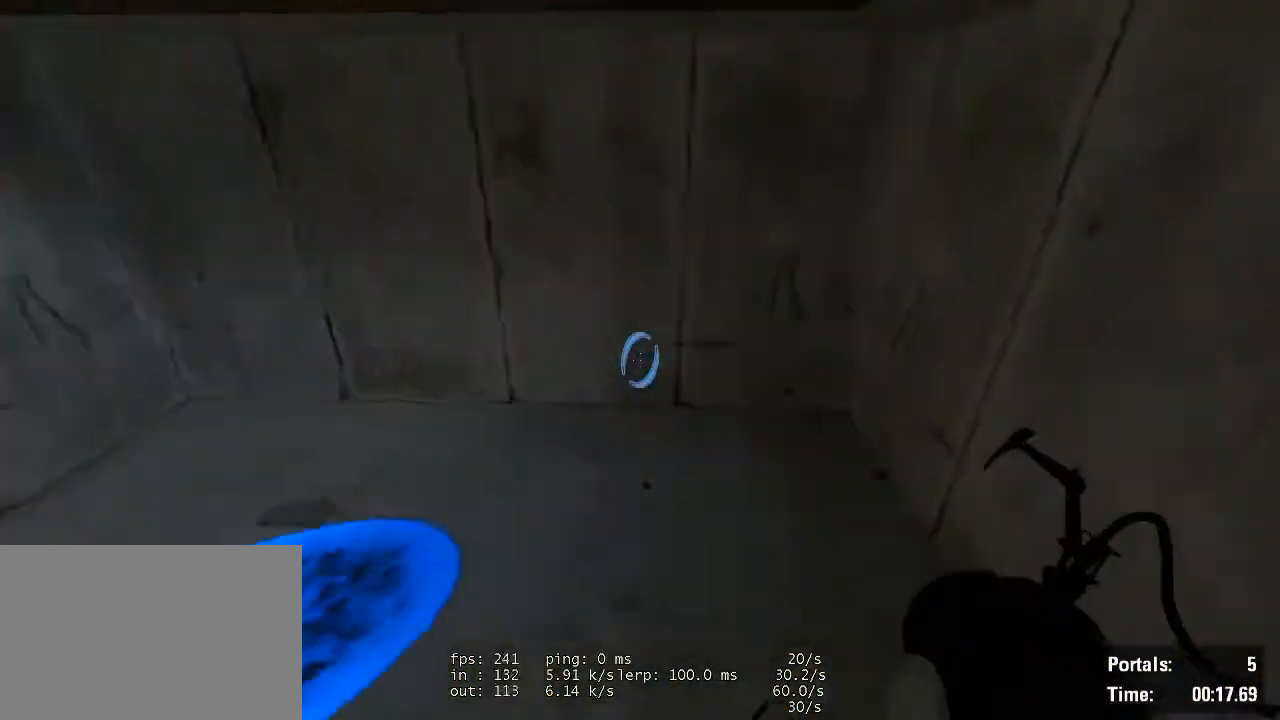
{"keys": ["a"], "mouse": [], "events": [[33, "d", "up"], [300, "w", "down"], [433, "a", "down"], [467, "w", "up"]]}
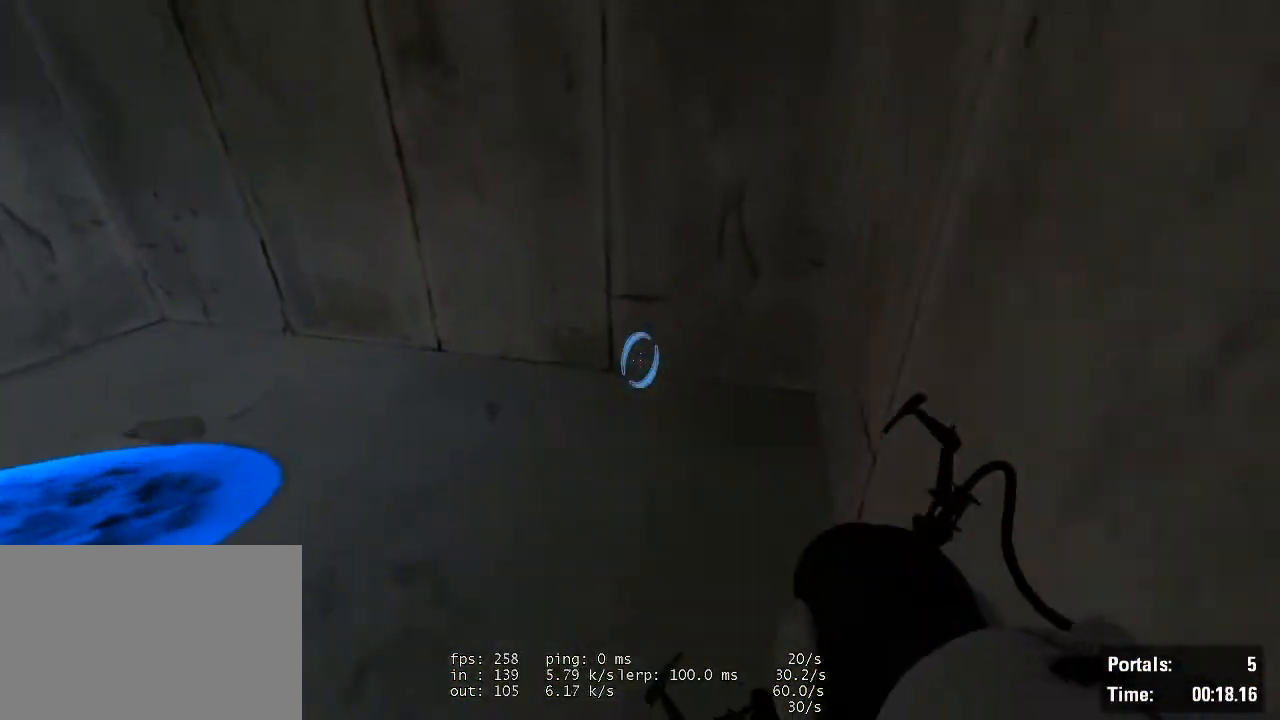
{"keys": ["a"], "mouse": [], "events": []}
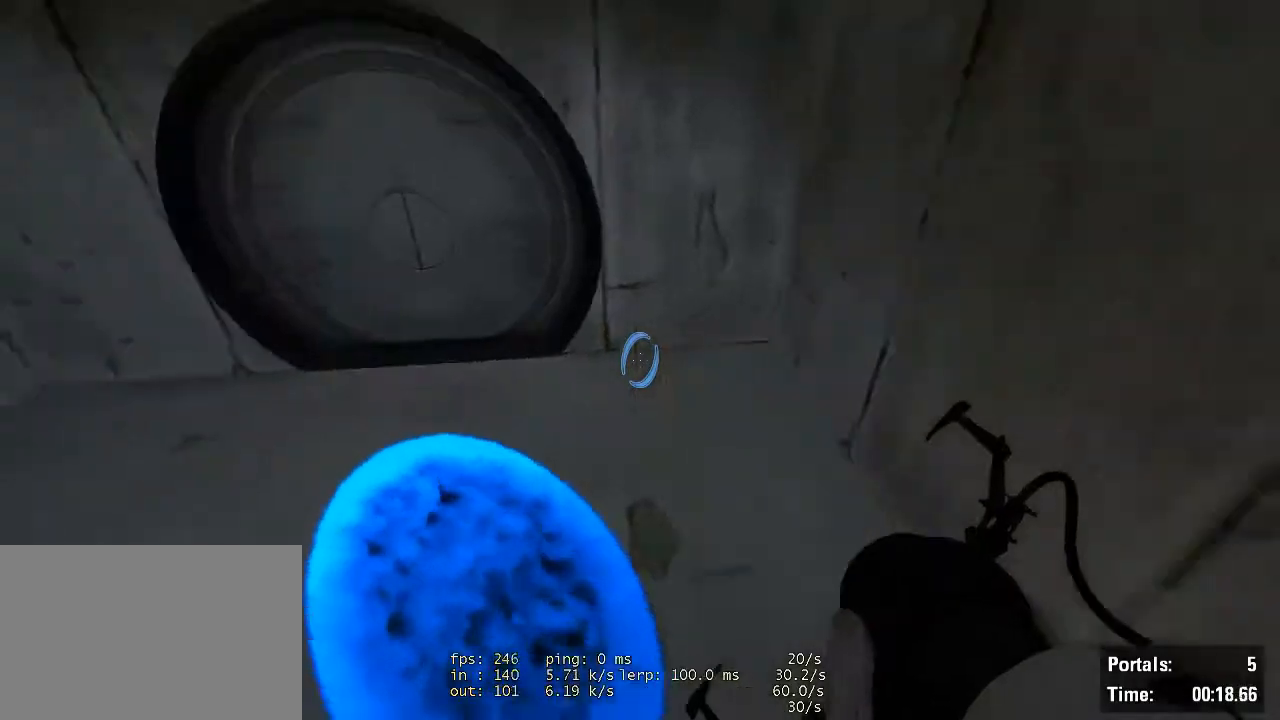
{"keys": ["d"], "mouse": [], "events": [[500, "a", "up"], [500, "d", "down"]]}
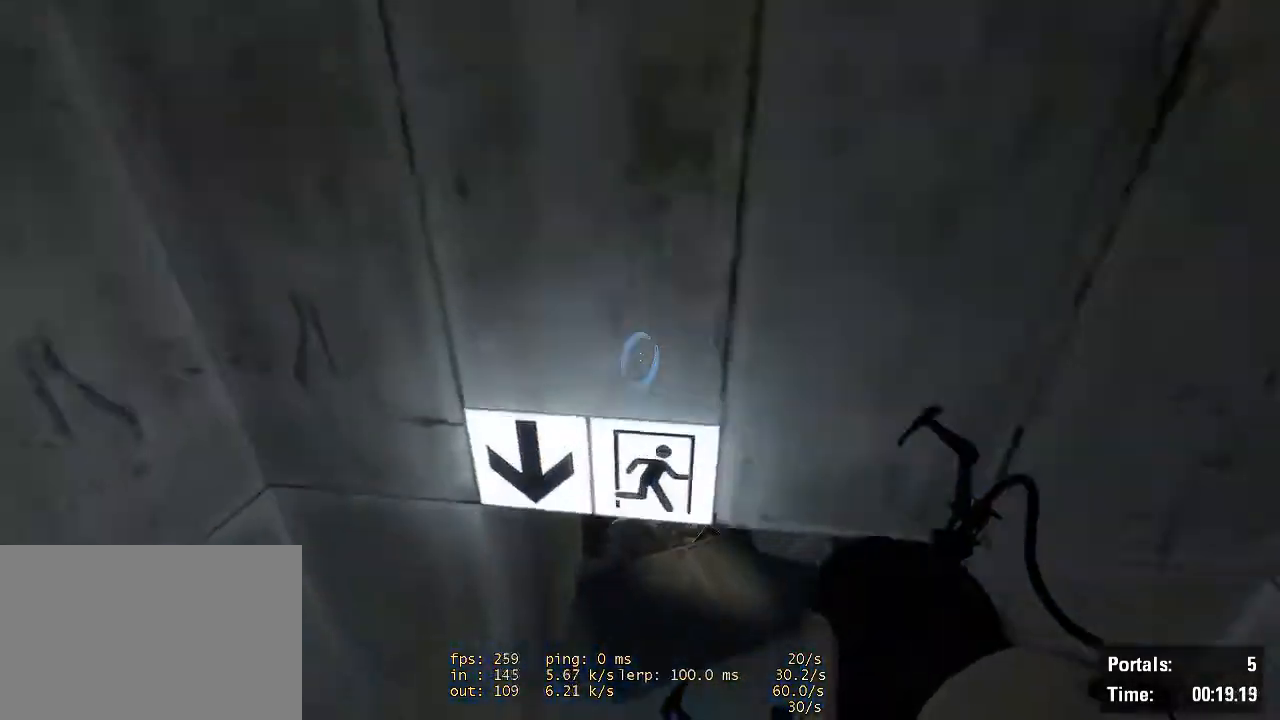
{"keys": ["d"], "mouse": [], "events": []}
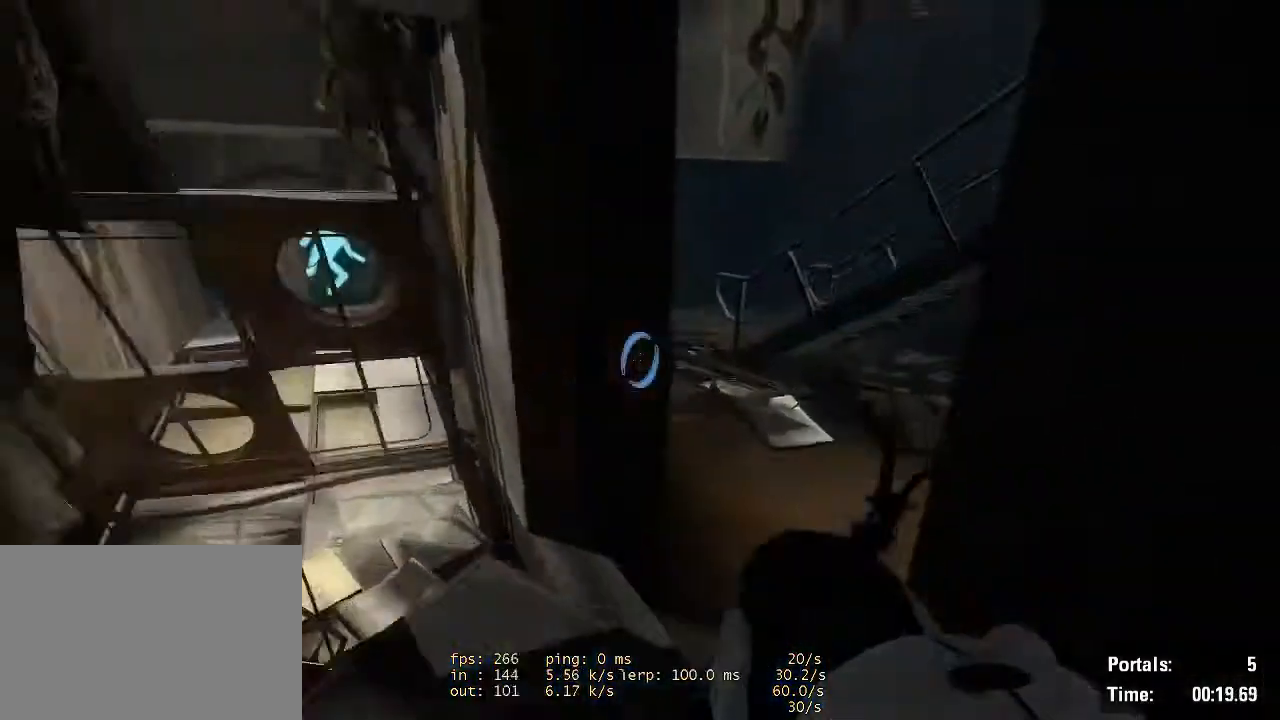
{"keys": ["a"], "mouse": [], "events": [[233, "d", "up"], [500, "a", "down"]]}
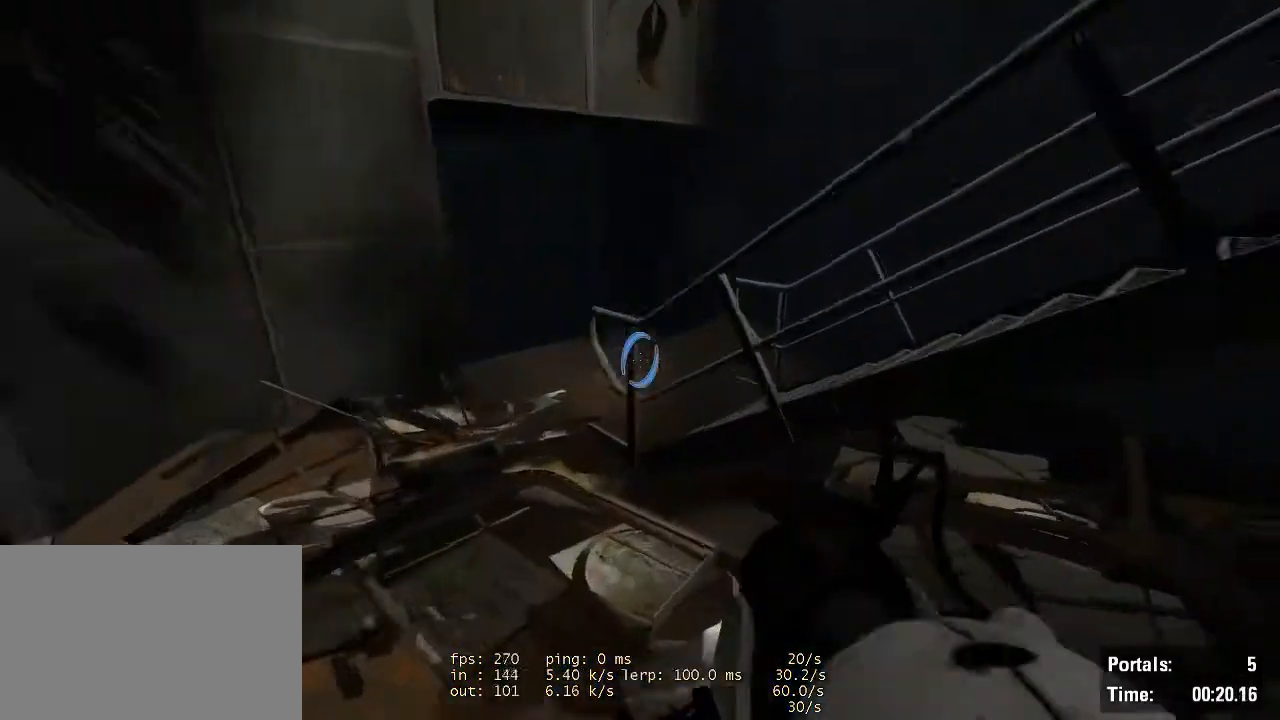
{"keys": ["a"], "mouse": [], "events": []}
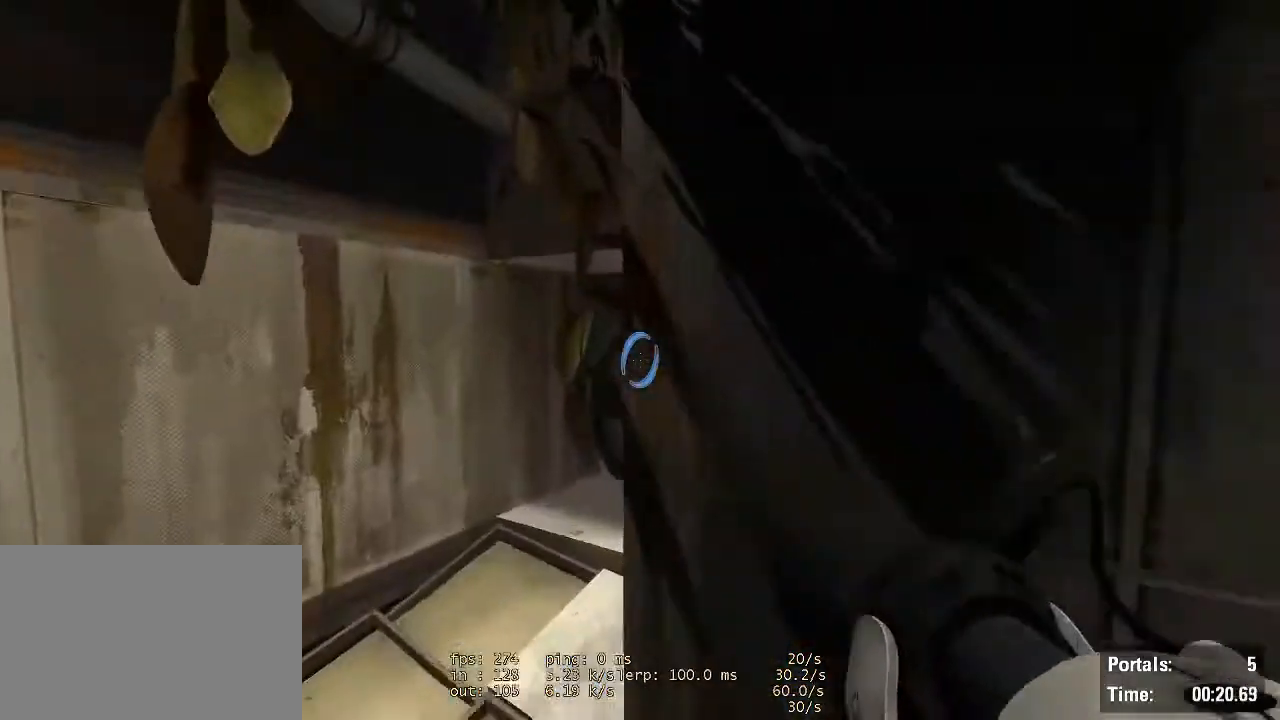
{"keys": ["d", "w"], "mouse": [], "events": [[267, "d", "down"], [300, "a", "up"], [500, "w", "down"]]}
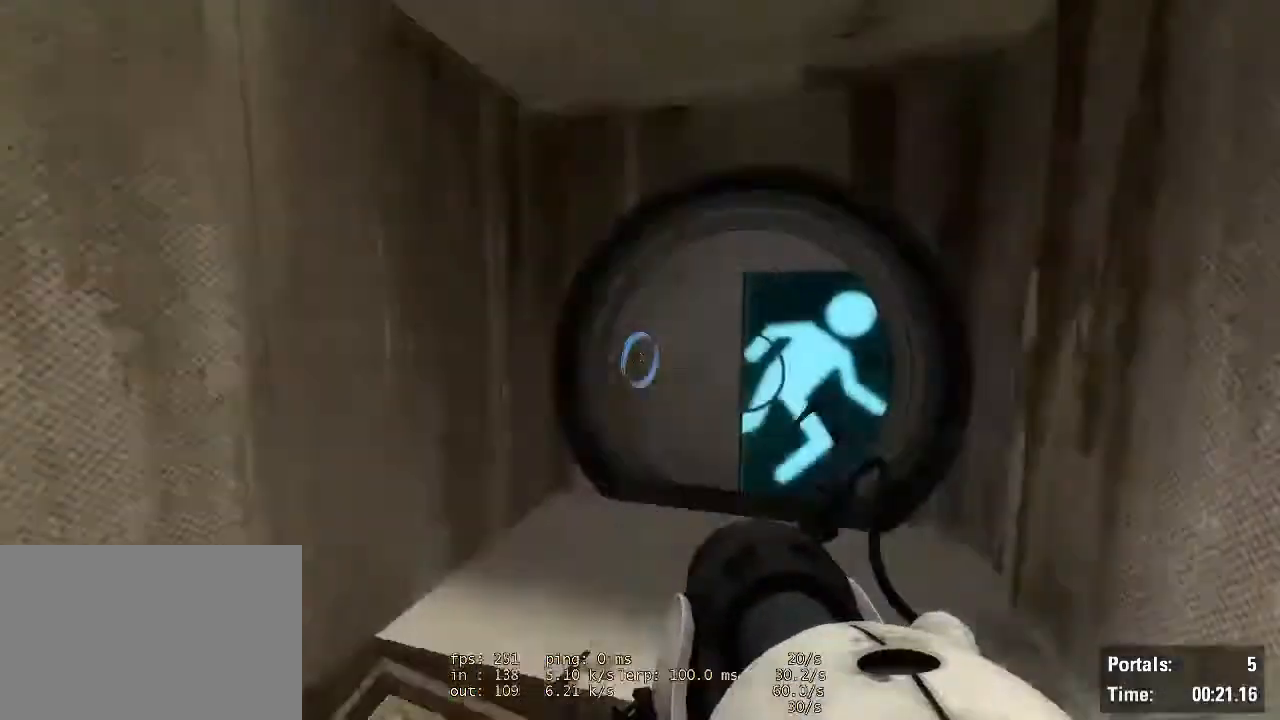
{"keys": ["w"], "mouse": [], "events": [[100, "d", "up"], [233, "d", "down"], [300, "d", "up"]]}
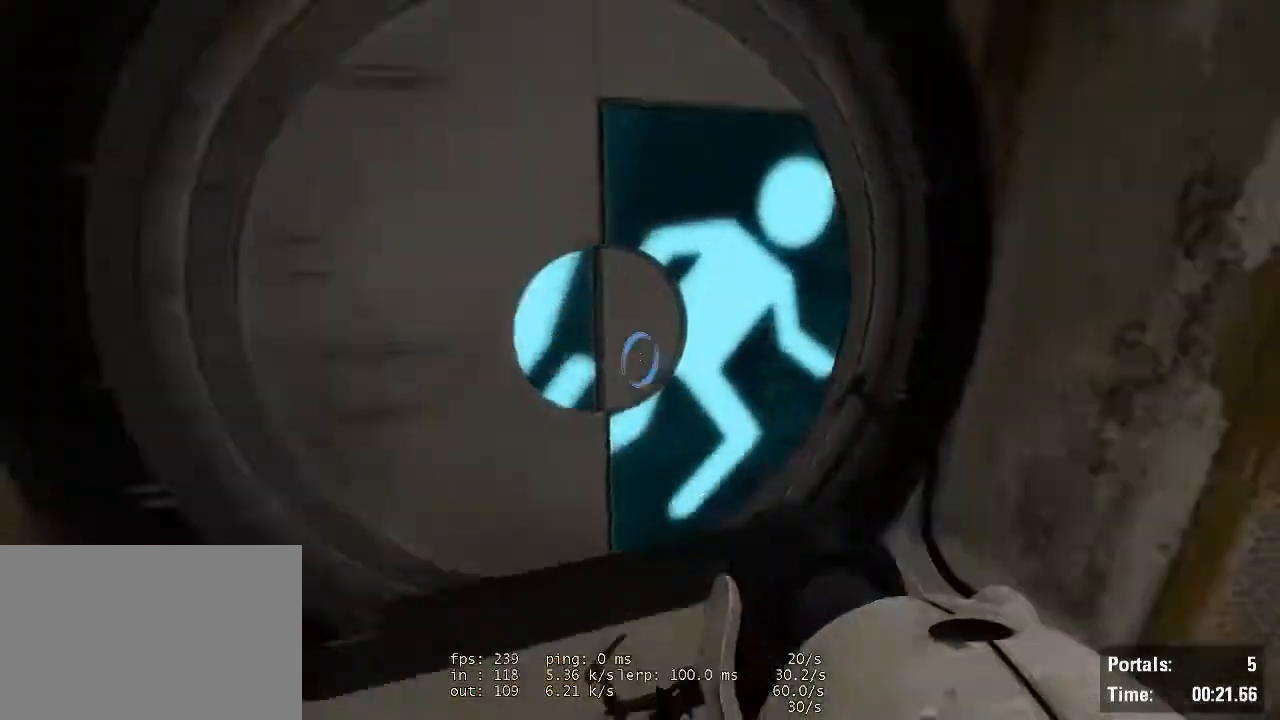
{"keys": ["d"], "mouse": [], "events": [[133, "a", "down"], [200, "w", "up"], [367, "d", "down"], [433, "a", "up"]]}
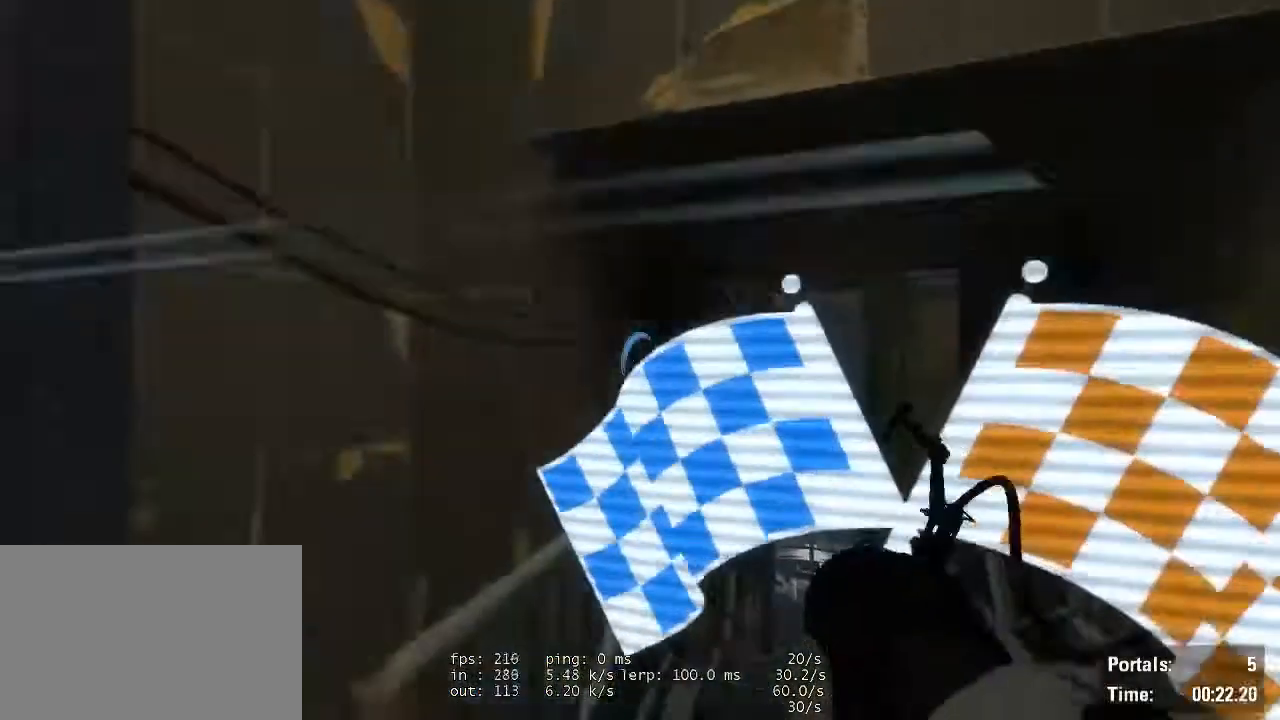
{"keys": [], "mouse": [], "events": [[100, "d", "up"]]}